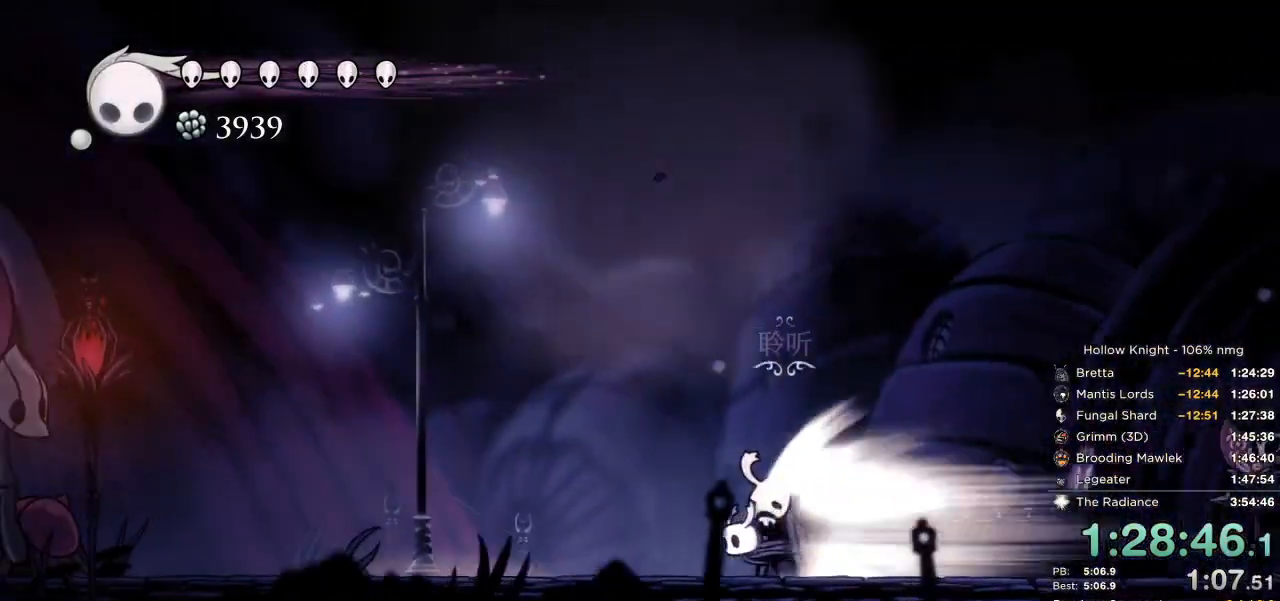
Gameplay with keyboard; each line is a JSON object with the keys held at the frame after it. "events" lists presses ("down") and releases ("up") of "cast", "cdash", "dash", "dnail", "down", "escape", "focus", "inv", "jump", "left", "nail", "return", "right" and "up" between this image and that frame as [ms after this image, input, new state], when the widget could be followed in between. No other keys are recorded. Mouse input is not recorded. Key names are as the overlay labels them; some are game actions (e.g. jump) rather than physical keys.
{"keys": [], "events": []}
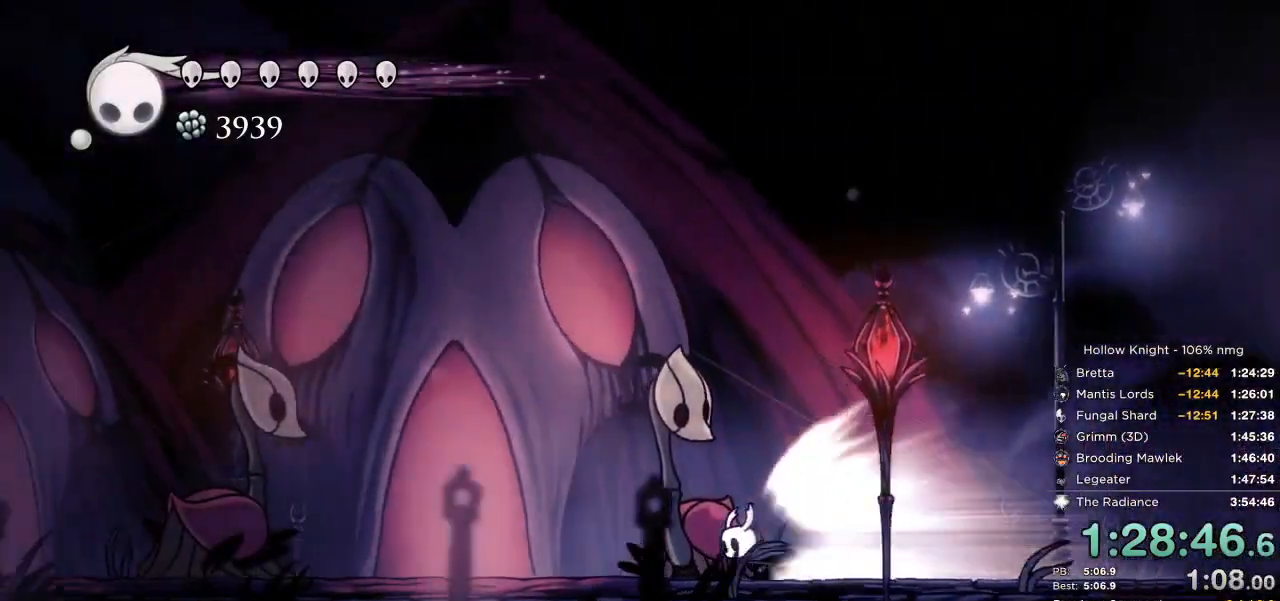
{"keys": [], "events": [[50, "jump", "down"], [134, "jump", "up"]]}
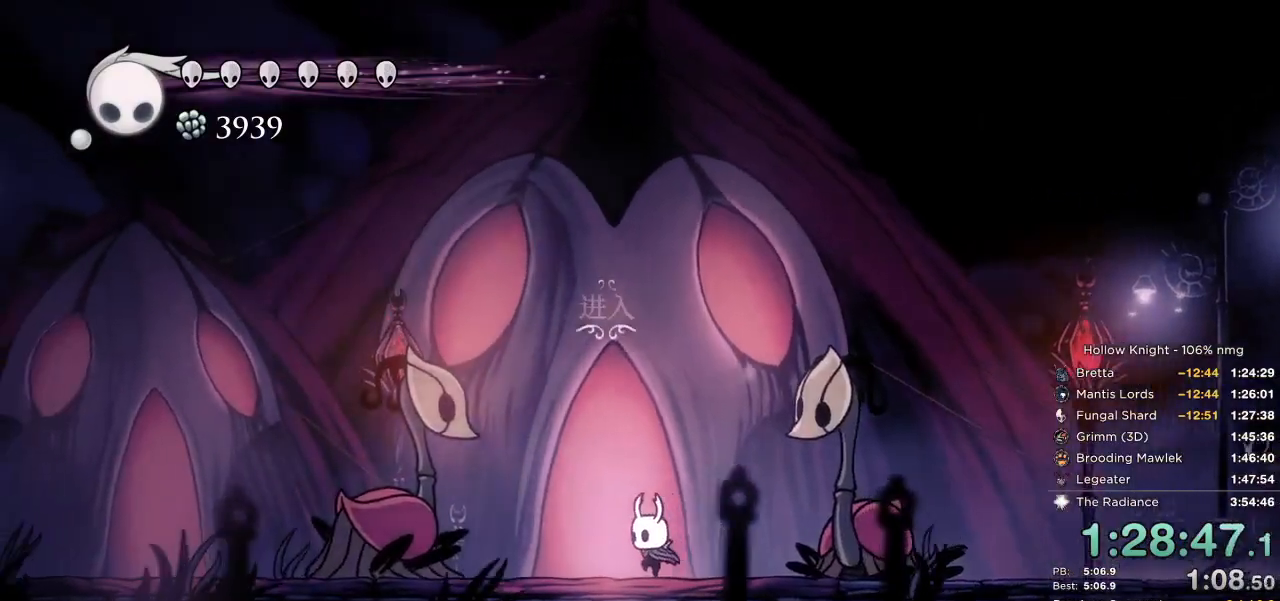
{"keys": [], "events": [[117, "down", "down"], [167, "up", "down"], [184, "down", "up"], [267, "up", "up"], [284, "down", "down"], [317, "up", "down"], [350, "down", "up"], [400, "up", "up"]]}
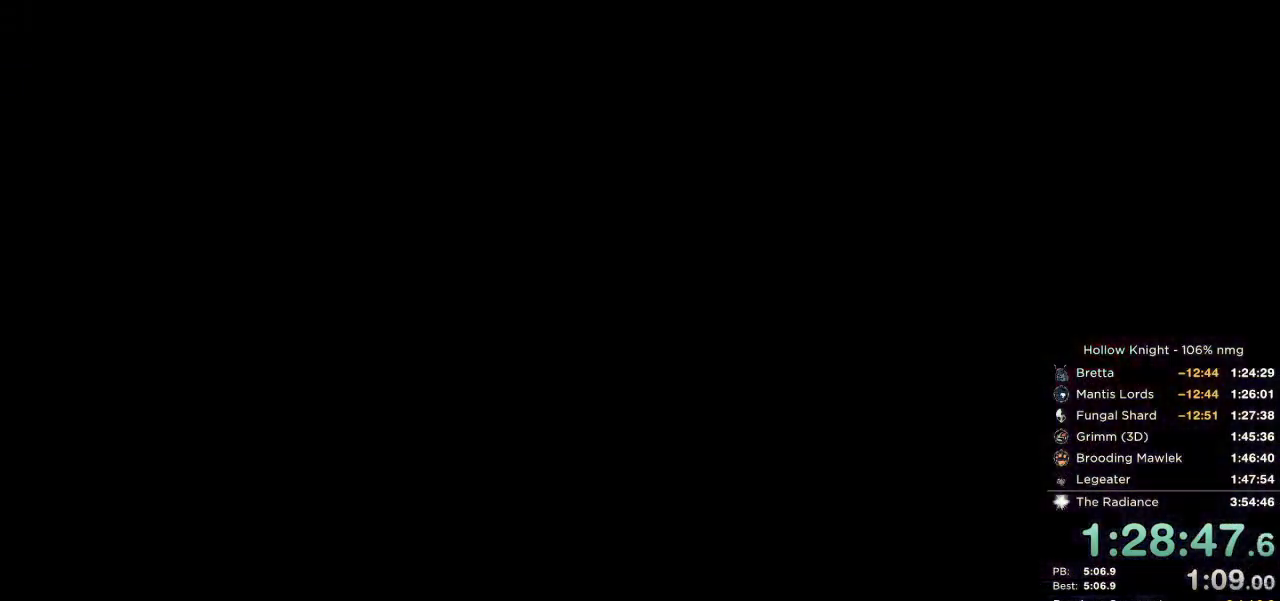
{"keys": ["jump", "nail"], "events": [[467, "nail", "down"], [484, "jump", "down"]]}
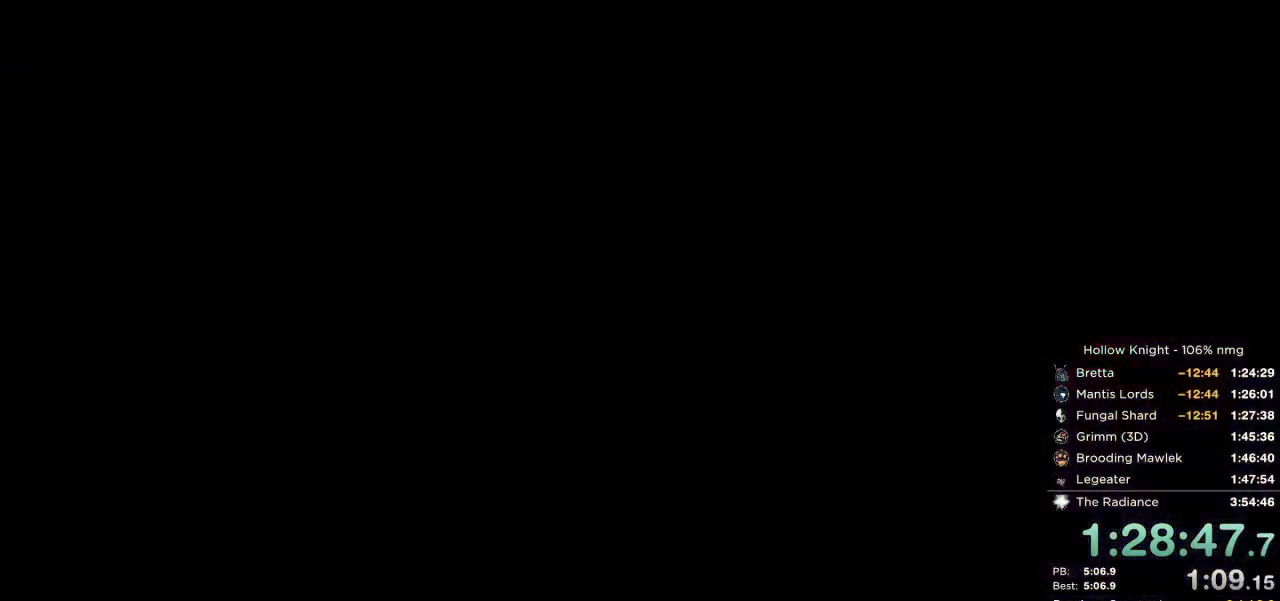
{"keys": [], "events": [[50, "nail", "up"], [67, "jump", "up"], [84, "right", "down"], [267, "right", "up"], [317, "right", "down"], [467, "right", "up"]]}
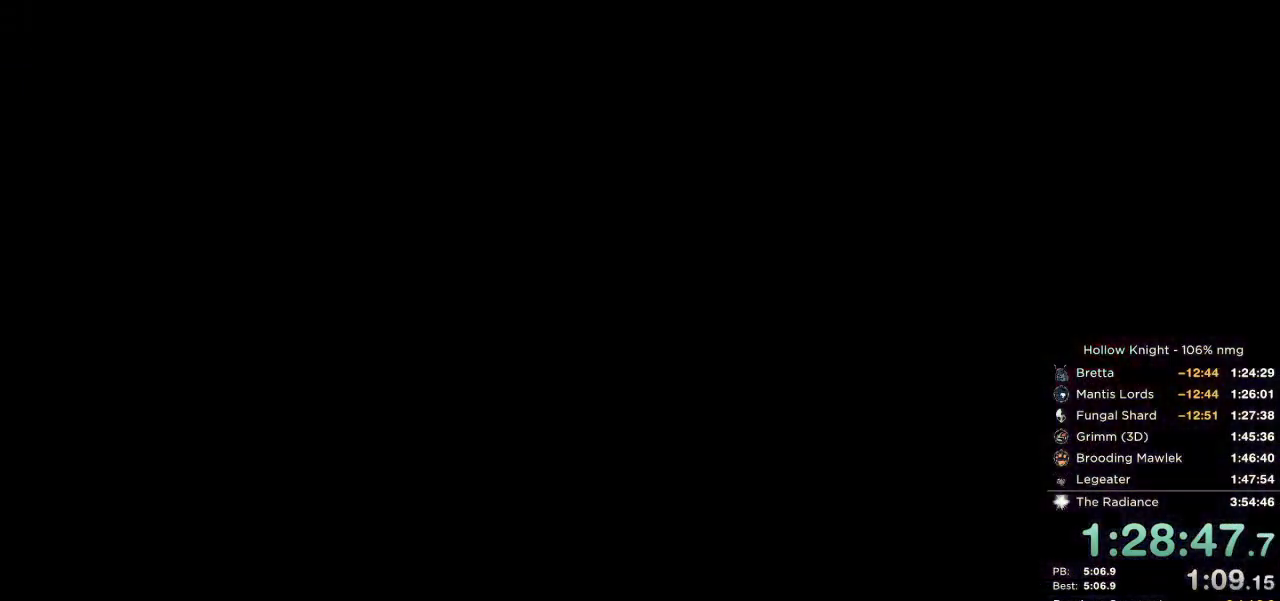
{"keys": ["right"], "events": [[50, "right", "down"], [134, "right", "up"], [217, "right", "down"], [284, "right", "up"], [367, "right", "down"], [450, "right", "up"], [500, "right", "down"]]}
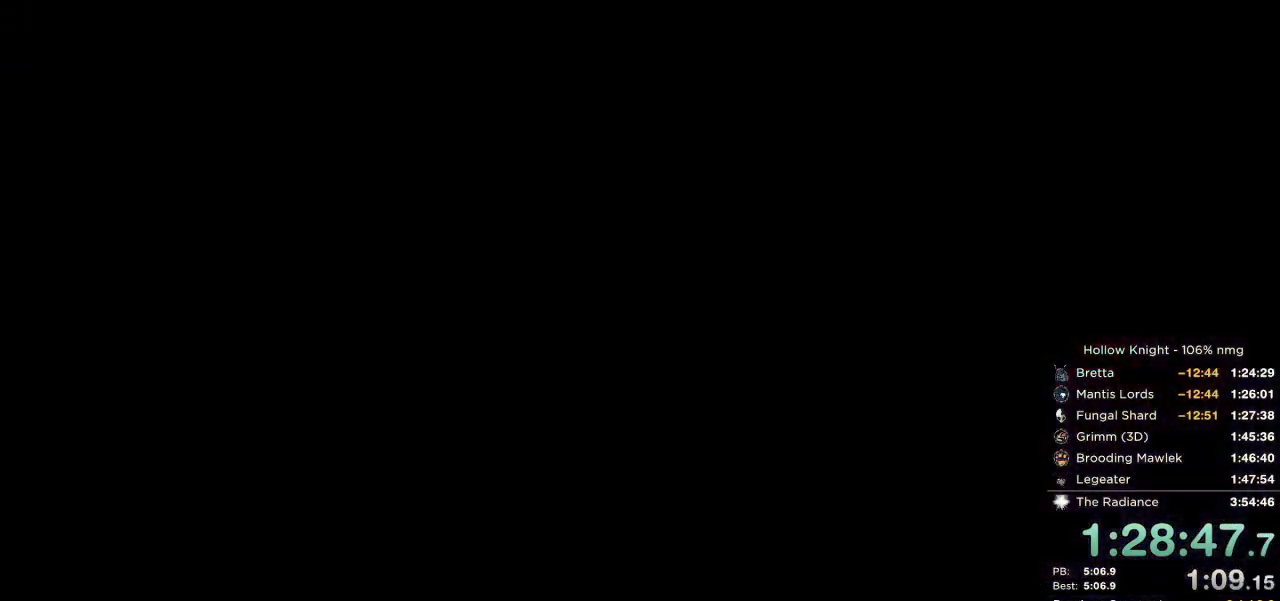
{"keys": ["right"], "events": []}
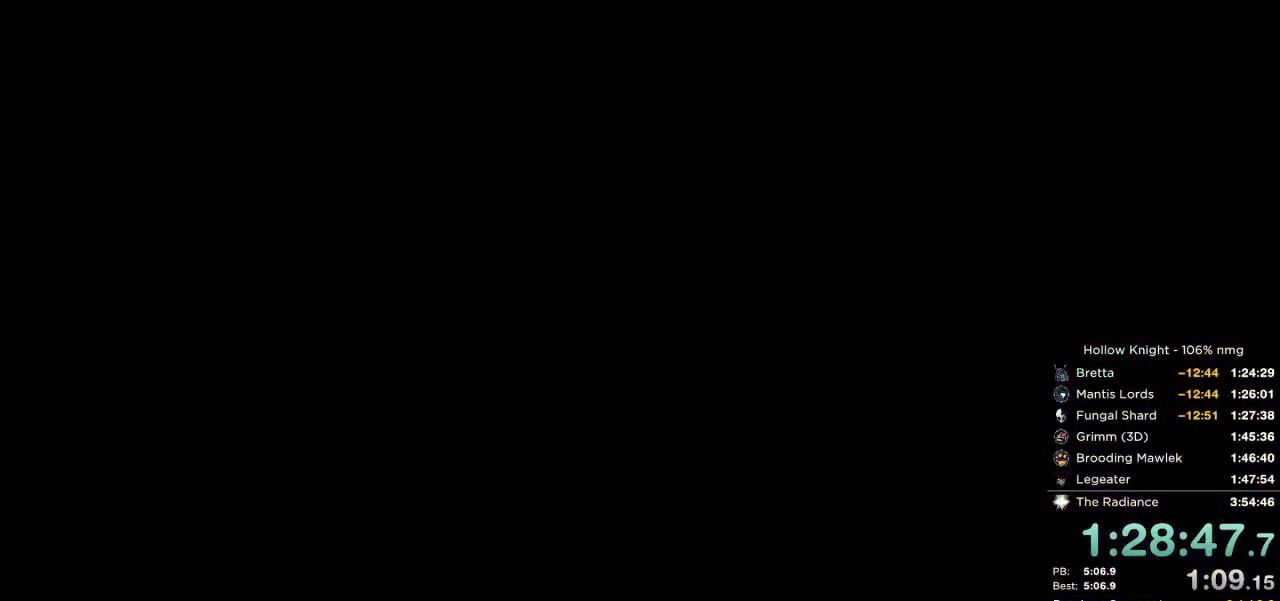
{"keys": ["right"], "events": []}
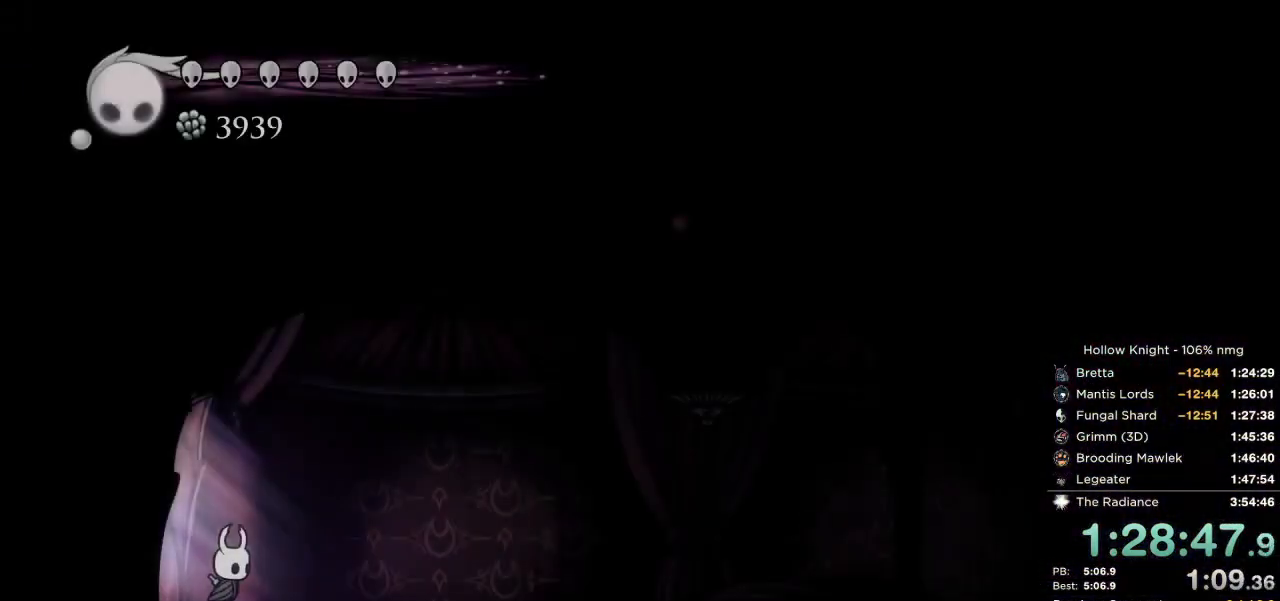
{"keys": ["cdash", "right"], "events": [[117, "cdash", "down"]]}
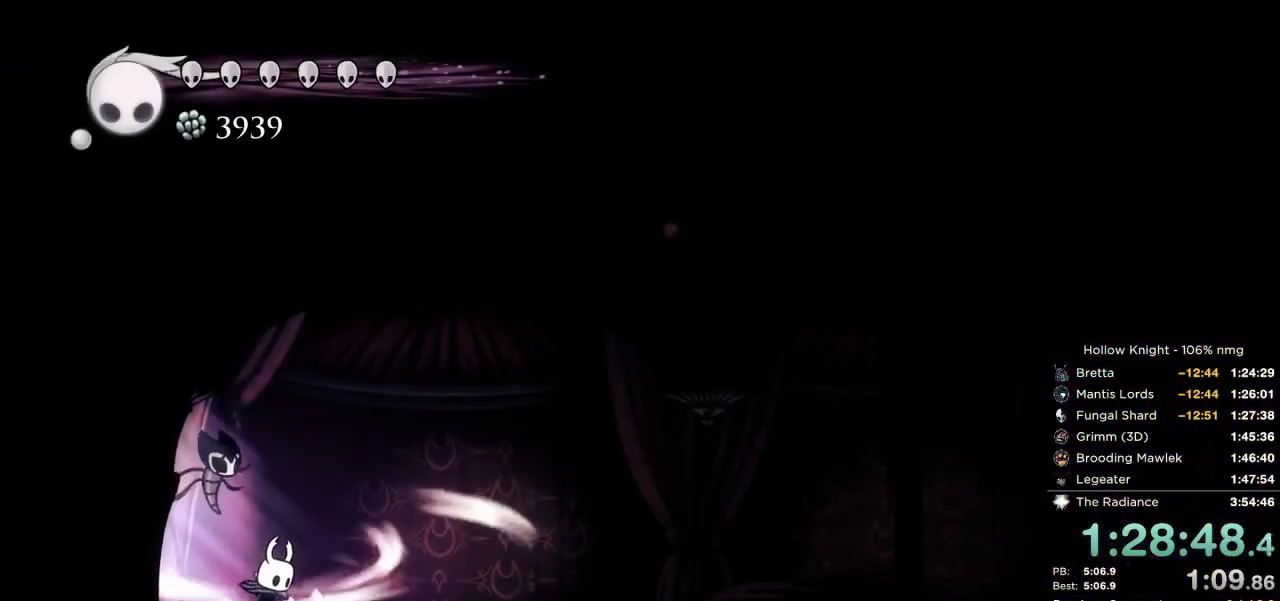
{"keys": ["cdash", "right"], "events": []}
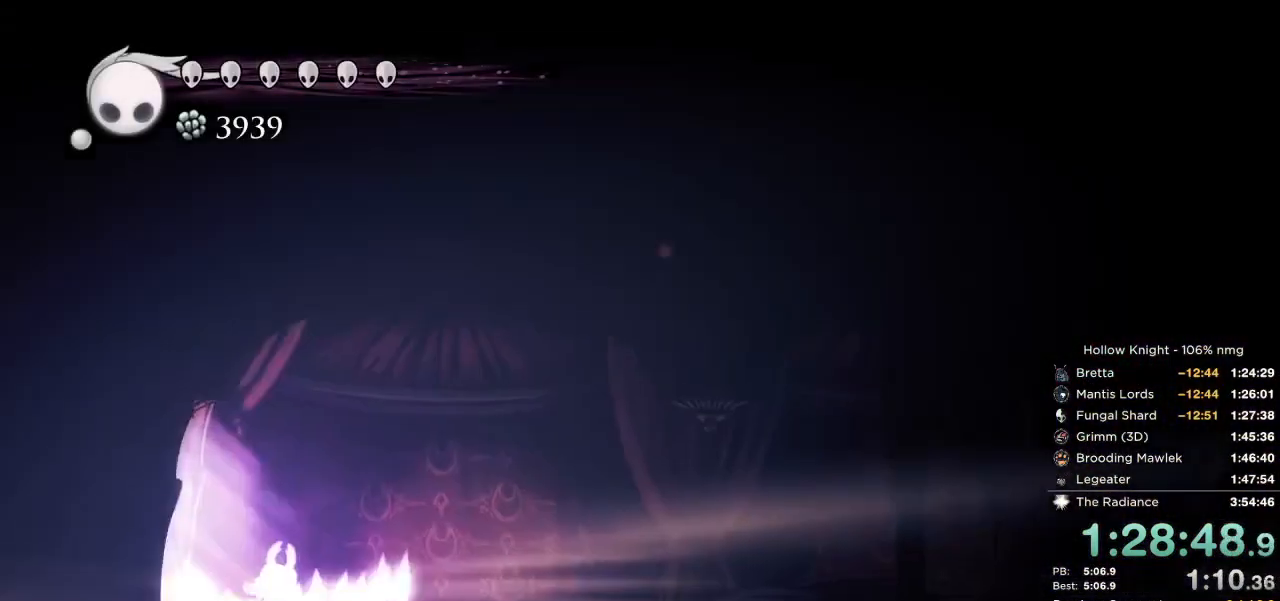
{"keys": []}
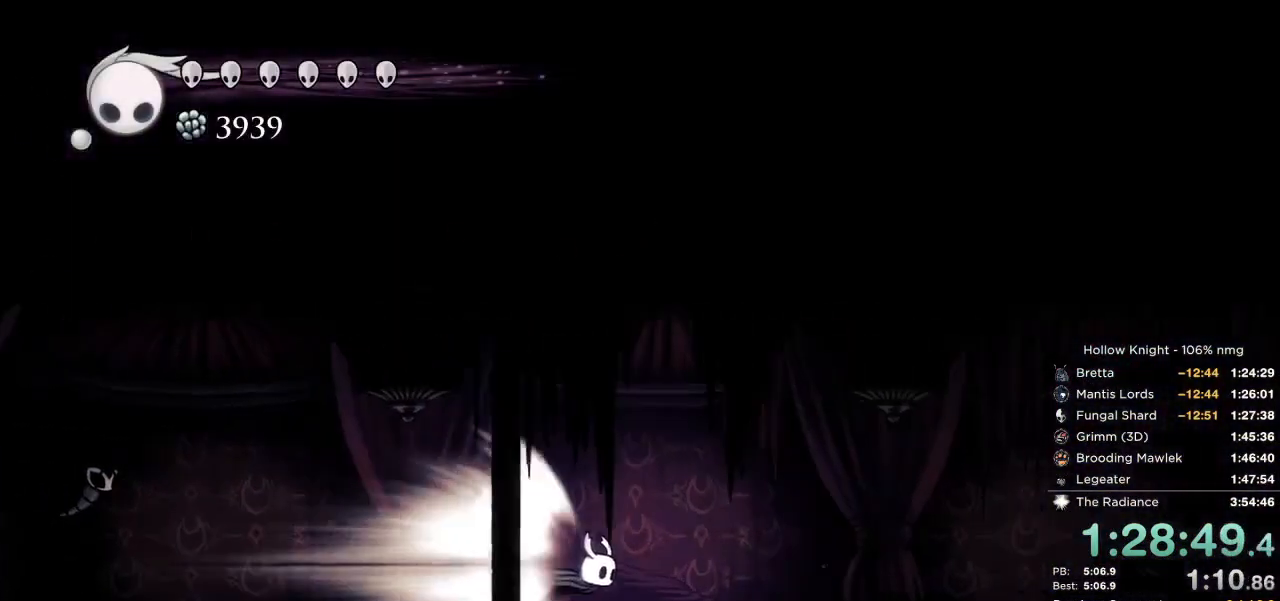
{"keys": [], "events": []}
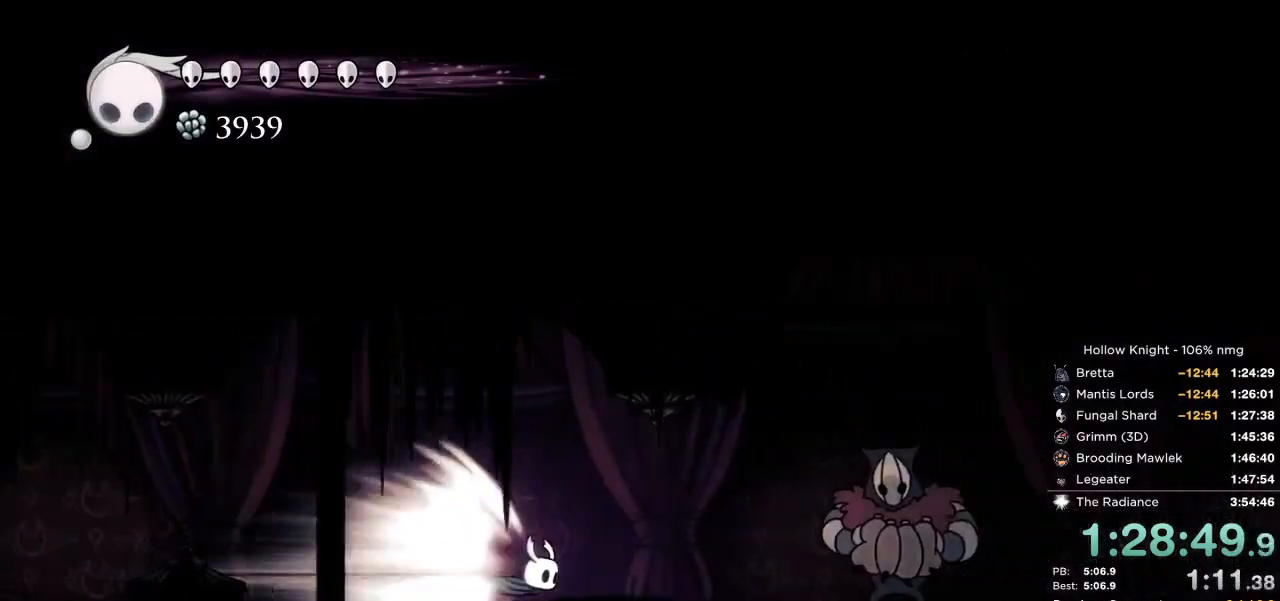
{"keys": [], "events": []}
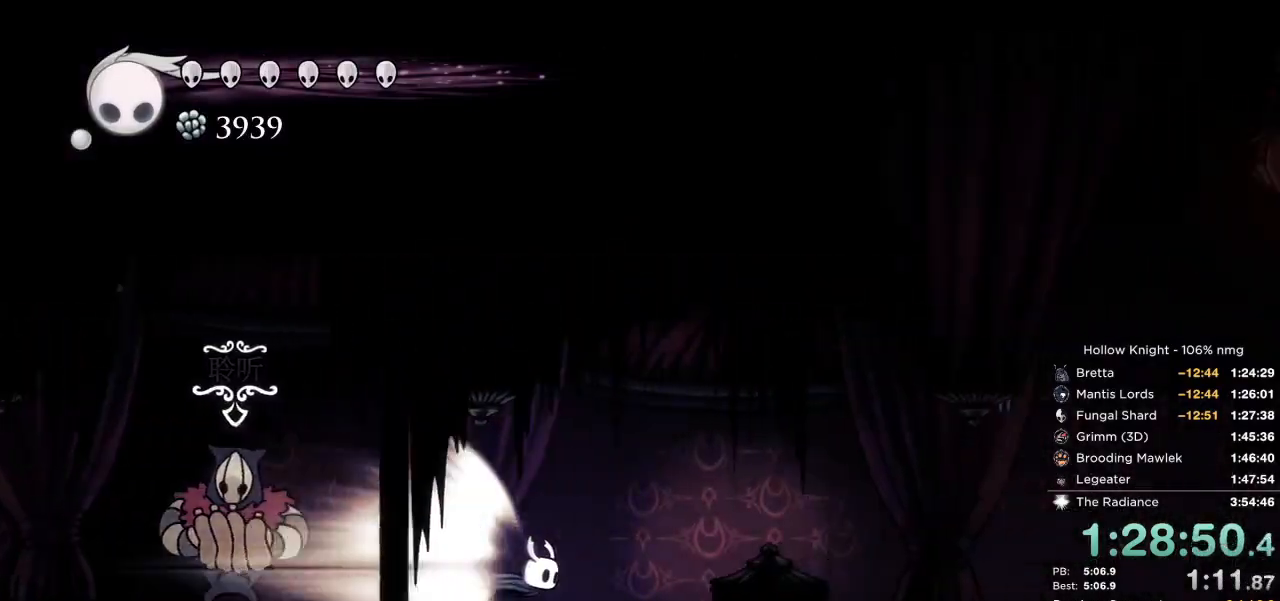
{"keys": [], "events": []}
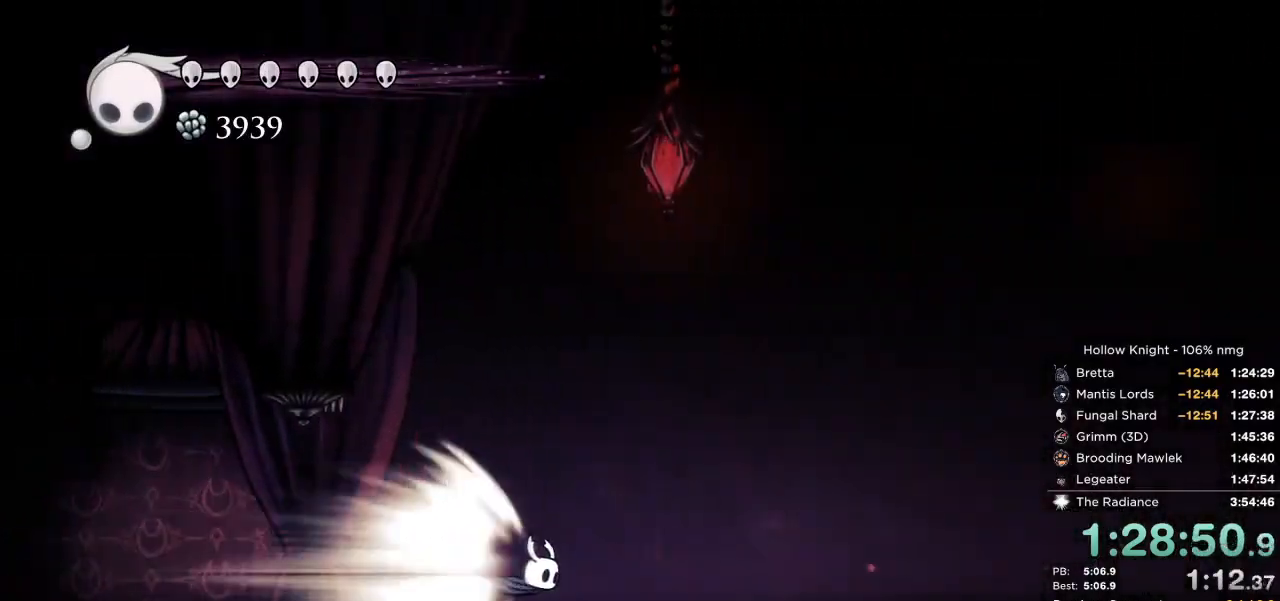
{"keys": [], "events": []}
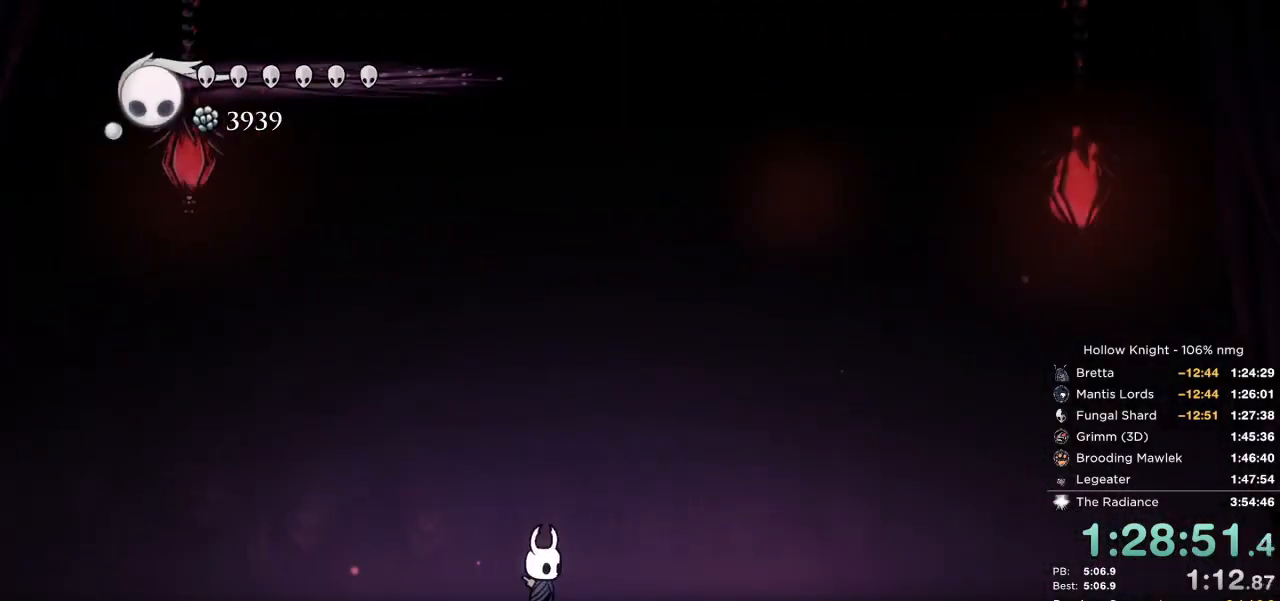
{"keys": [], "events": []}
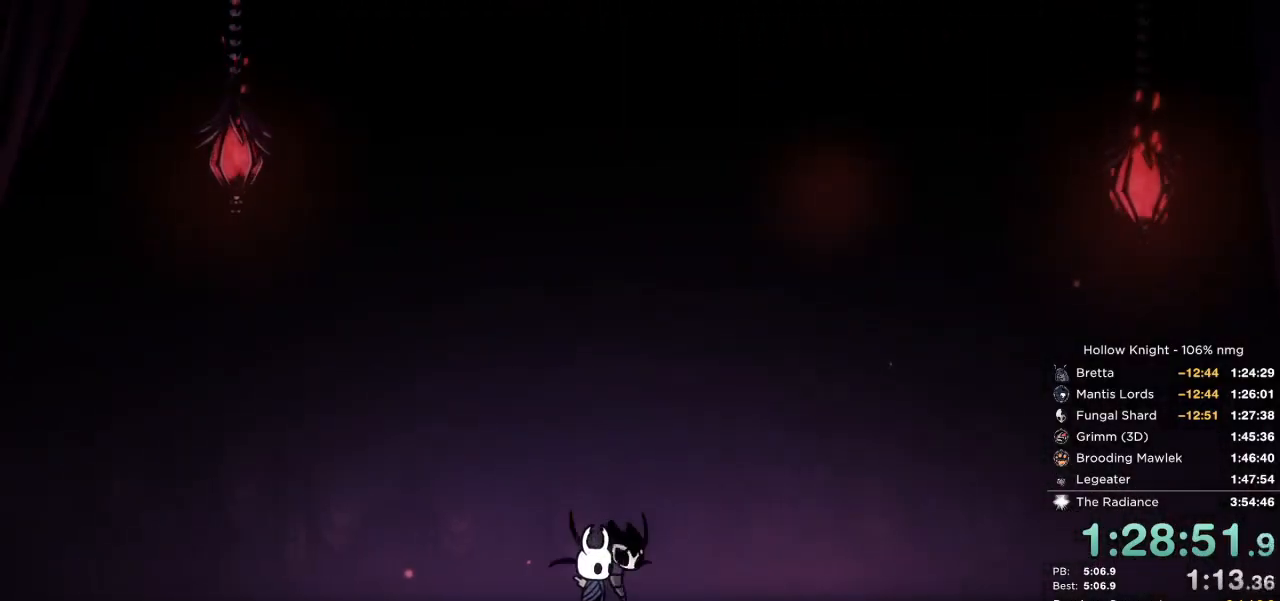
{"keys": [], "events": [[200, "nail", "down"], [250, "jump", "down"], [267, "focus", "down"], [300, "nail", "up"], [334, "jump", "up"], [367, "focus", "up"]]}
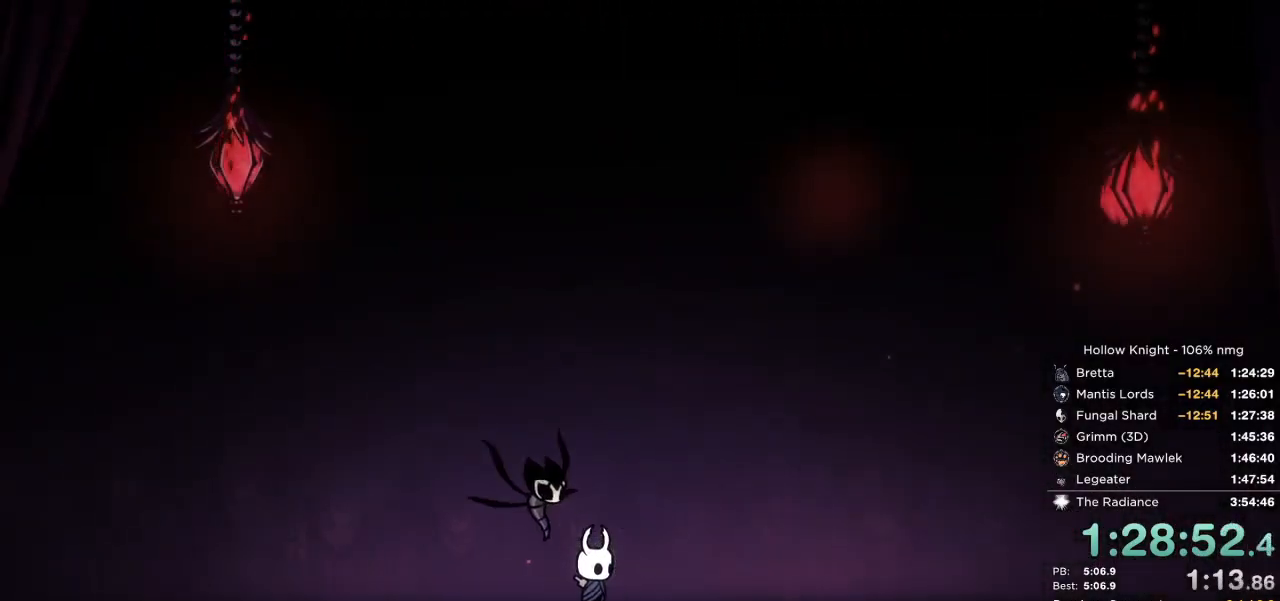
{"keys": [], "events": [[284, "nail", "down"], [350, "focus", "down"], [367, "jump", "down"], [400, "nail", "up"], [434, "focus", "up"], [434, "jump", "up"]]}
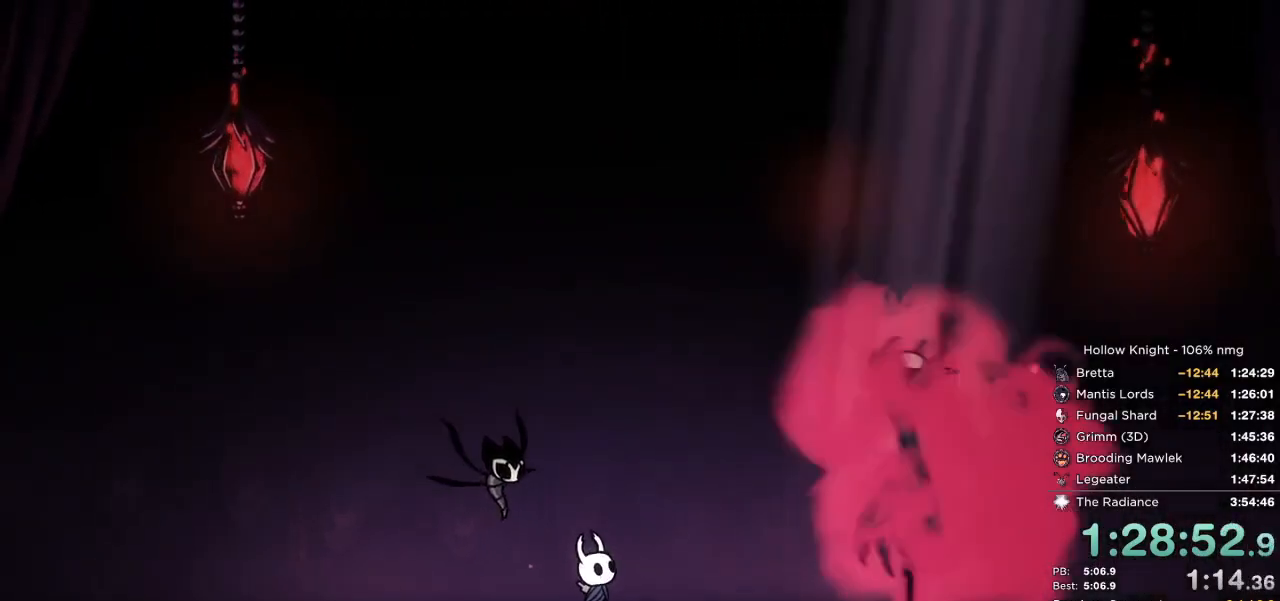
{"keys": [], "events": [[34, "focus", "down"], [67, "focus", "up"], [200, "nail", "down"], [250, "jump", "down"], [300, "nail", "up"], [350, "focus", "down"], [350, "jump", "up"], [450, "focus", "up"]]}
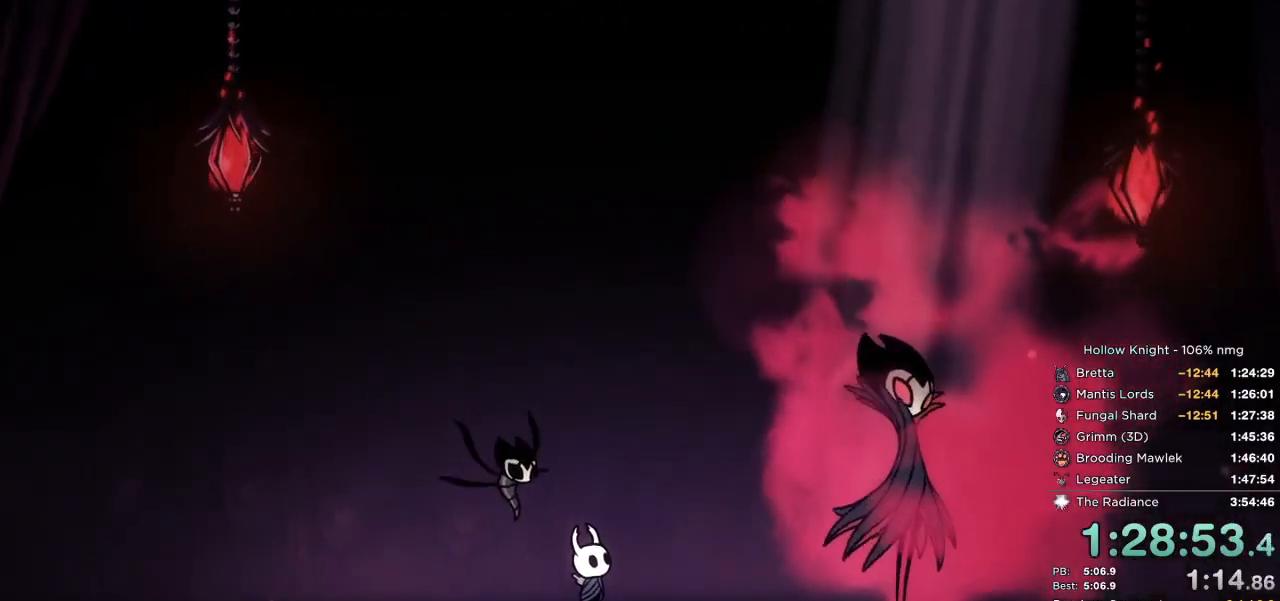
{"keys": ["focus"], "events": [[167, "nail", "down"], [234, "jump", "down"], [300, "nail", "up"], [334, "focus", "down"], [350, "jump", "up"]]}
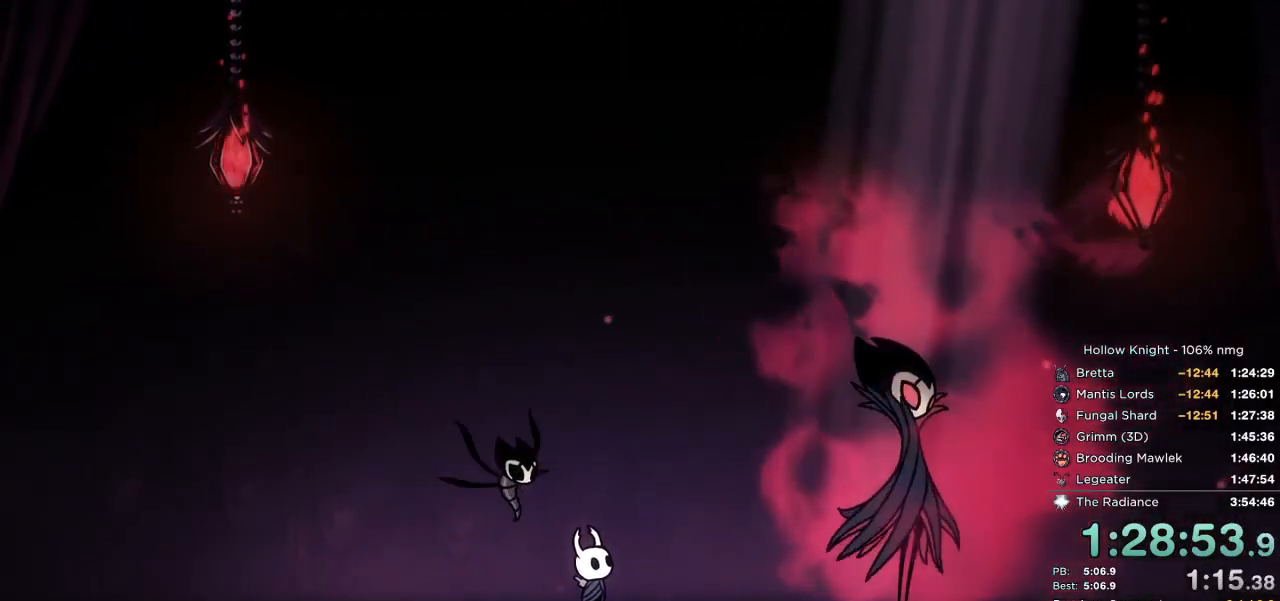
{"keys": ["focus"], "events": [[84, "focus", "up"], [150, "nail", "down"], [200, "jump", "down"], [300, "nail", "up"], [317, "focus", "down"], [334, "nail", "down"], [367, "jump", "up"], [367, "nail", "up"]]}
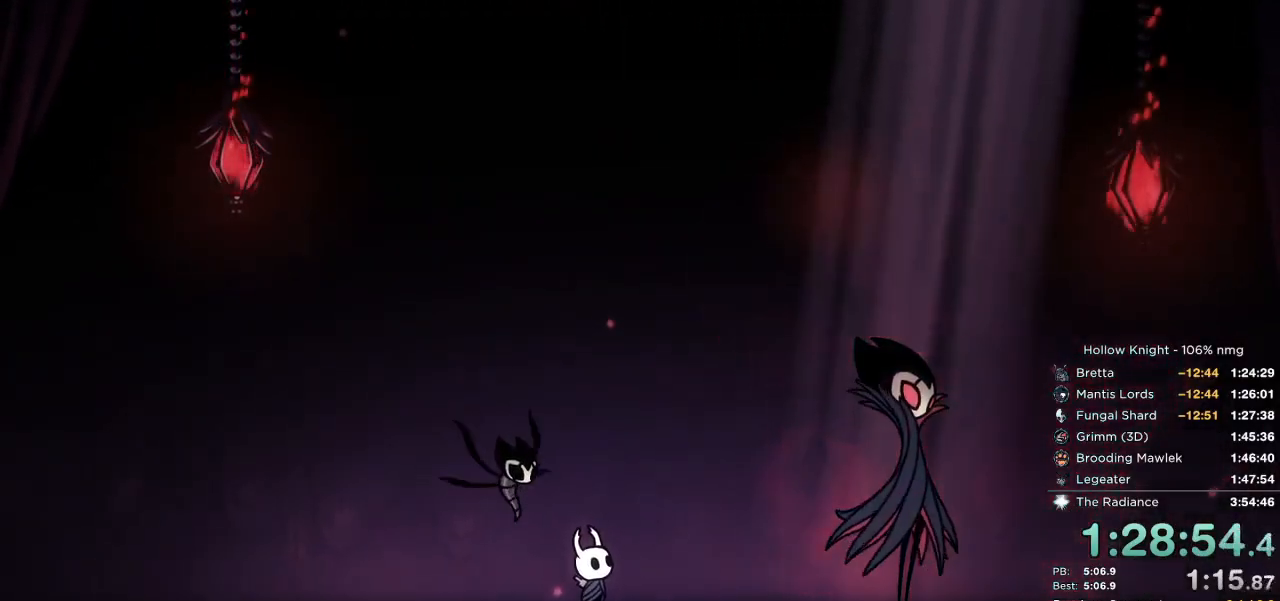
{"keys": ["focus"], "events": [[67, "focus", "up"], [150, "nail", "down"], [234, "jump", "down"], [317, "focus", "down"], [317, "nail", "up"], [417, "jump", "up"]]}
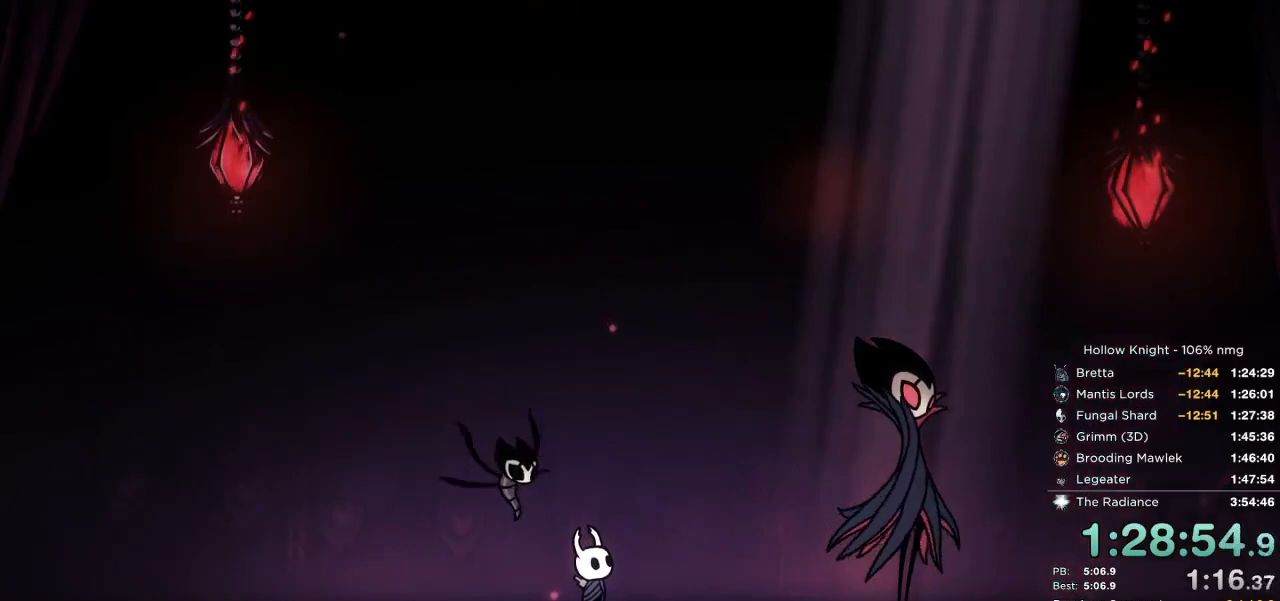
{"keys": ["focus"], "events": [[84, "focus", "up"], [200, "nail", "down"], [284, "jump", "down"], [350, "focus", "down"], [350, "nail", "up"], [417, "jump", "up"]]}
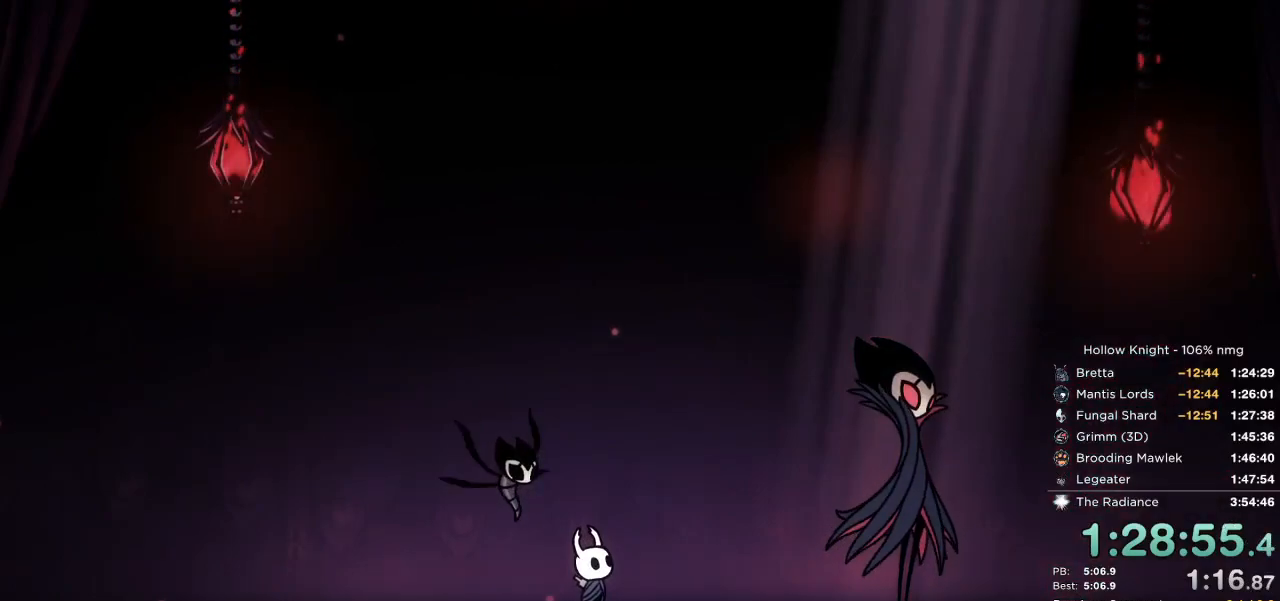
{"keys": ["focus"], "events": [[50, "focus", "up"], [200, "nail", "down"], [284, "jump", "down"], [350, "nail", "up"], [367, "focus", "down"], [434, "jump", "up"]]}
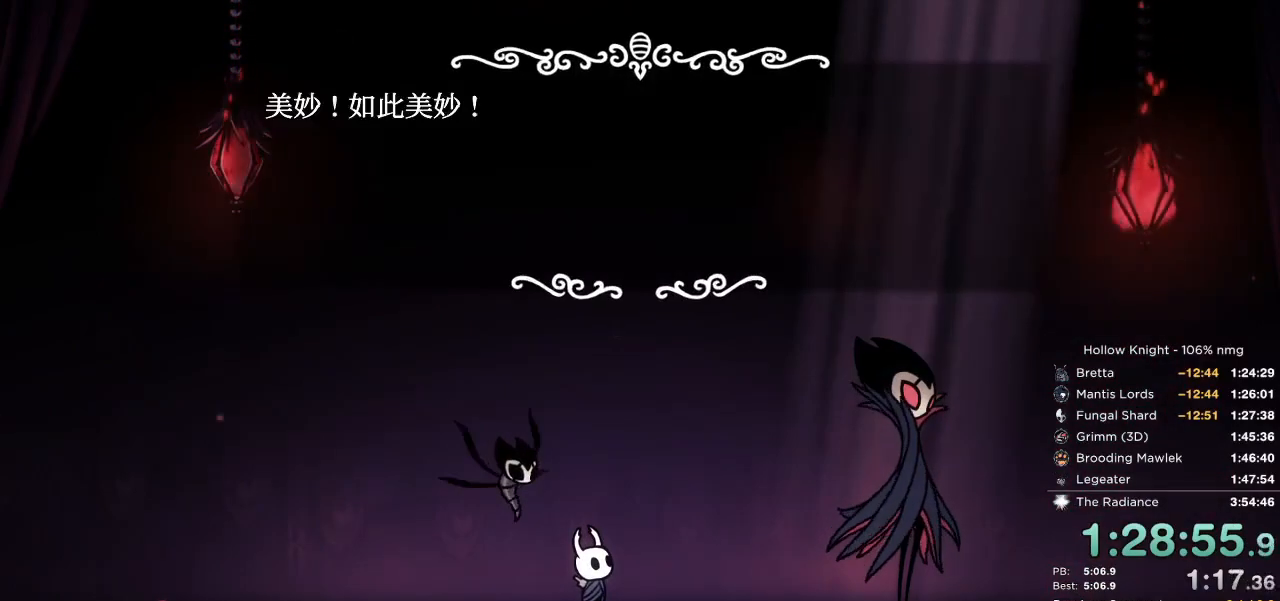
{"keys": ["focus", "jump", "nail"], "events": [[17, "focus", "up"], [100, "nail", "down"], [150, "jump", "down"], [184, "focus", "down"], [200, "nail", "up"], [234, "jump", "up"], [250, "focus", "up"], [284, "nail", "down"], [334, "focus", "down"], [334, "jump", "down"], [367, "nail", "up"], [384, "focus", "up"], [417, "jump", "up"], [467, "focus", "down"], [467, "nail", "down"], [500, "jump", "down"]]}
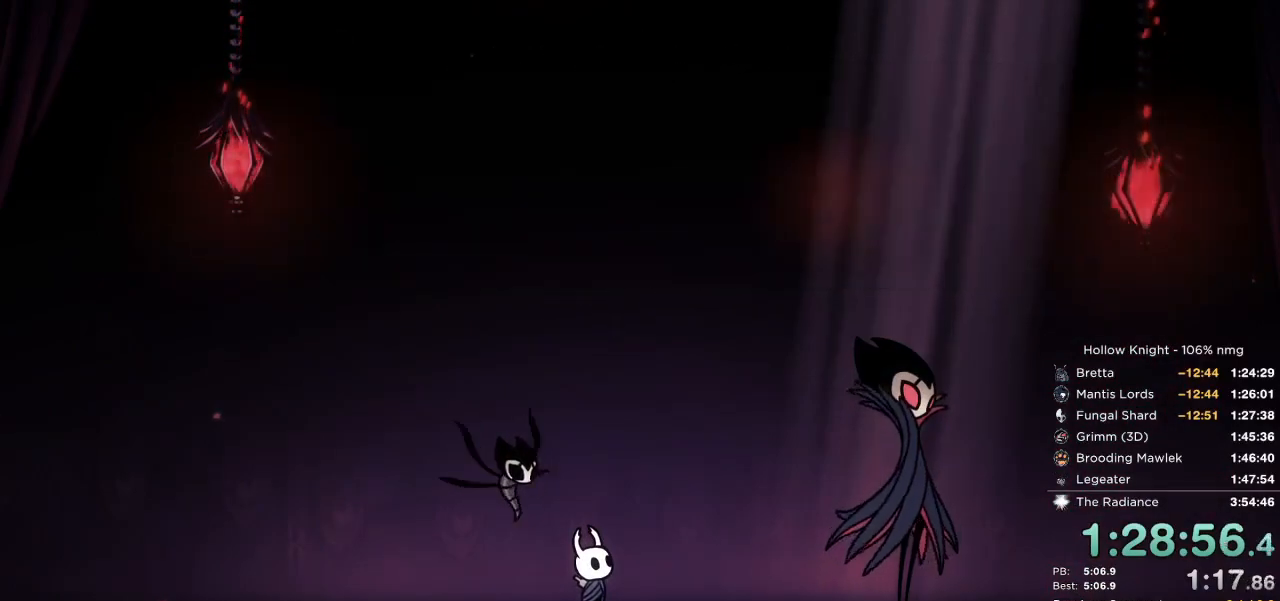
{"keys": ["focus", "jump"], "events": [[17, "focus", "up"], [50, "nail", "up"], [67, "jump", "up"], [417, "nail", "down"], [450, "focus", "down"], [450, "jump", "down"], [484, "nail", "up"]]}
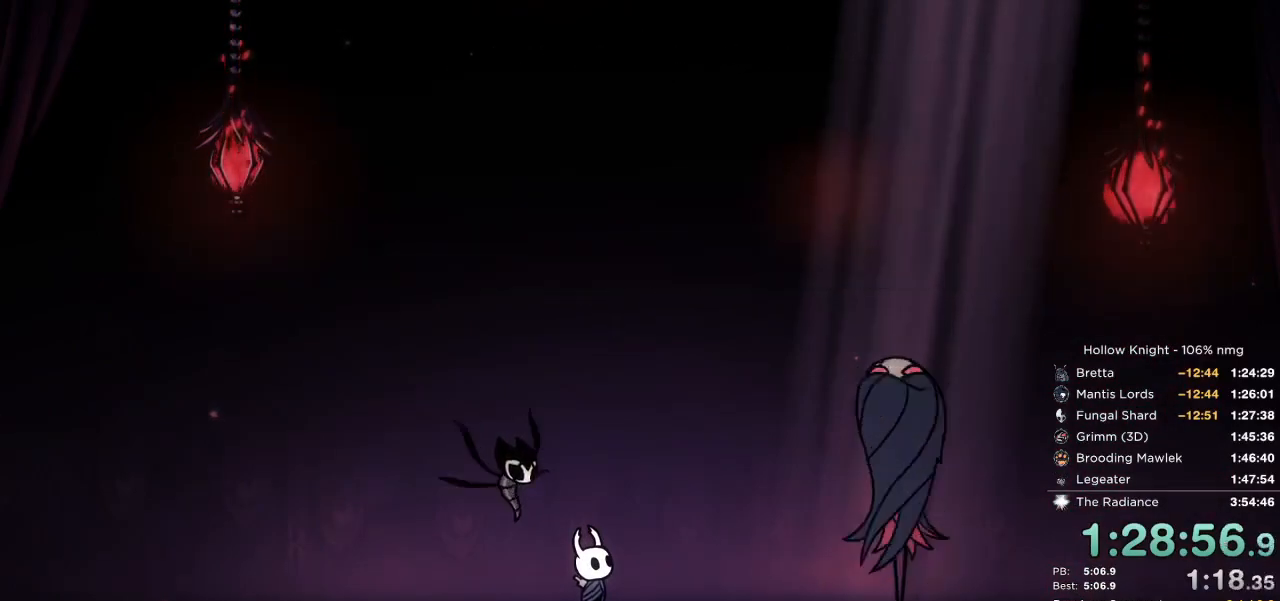
{"keys": ["jump", "nail", "right"], "events": [[17, "focus", "up"], [17, "jump", "up"], [100, "focus", "down"], [100, "nail", "down"], [117, "jump", "down"], [150, "nail", "up"], [167, "focus", "up"], [184, "jump", "up"], [250, "focus", "down"], [284, "jump", "down"], [284, "nail", "down"], [300, "focus", "up"], [350, "nail", "up"], [367, "jump", "up"], [400, "focus", "down"], [450, "jump", "down"], [450, "nail", "down"], [467, "focus", "up"], [500, "right", "down"]]}